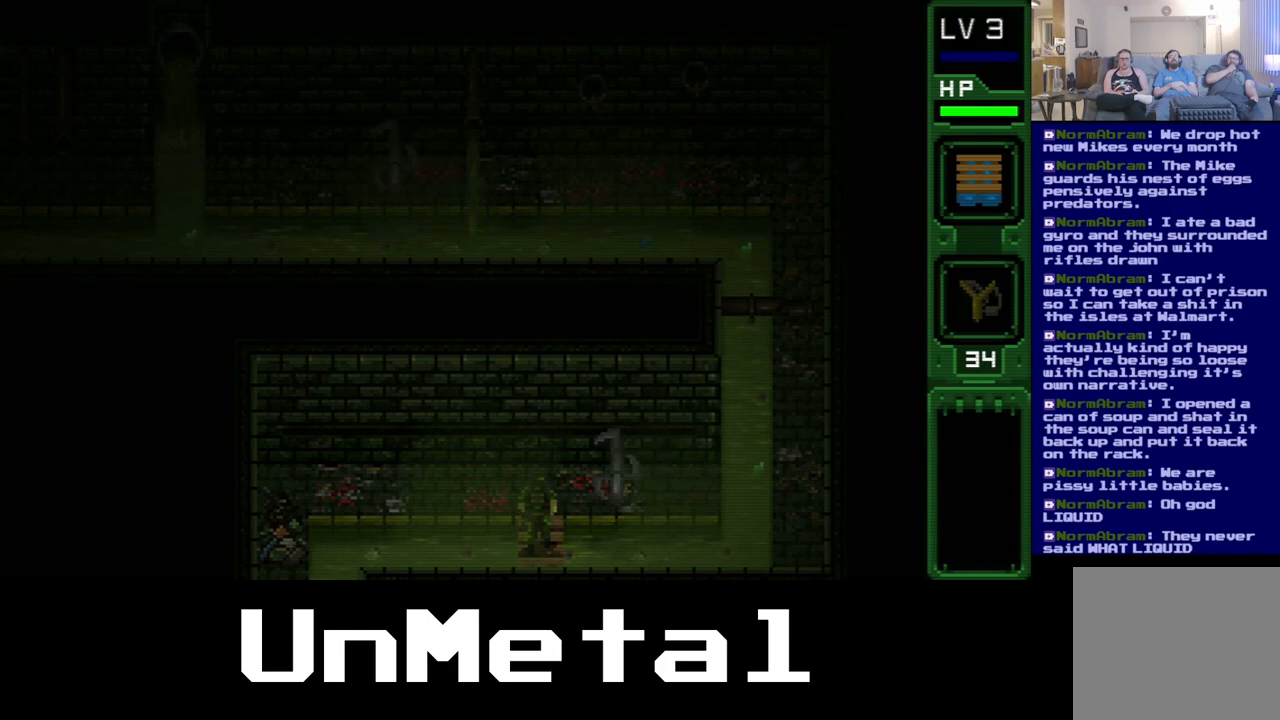
Gameplay with a controller (Xbox layout); each line is a JSON object with the inputs held at the frame after it. "events" lists button and stick changes between this image and that frame as [ms after this image, input, new state], when the widget could be followed in between. Not read: L3 R3.
{"buttons": [], "left_stick": "center", "right_stick": "center", "events": []}
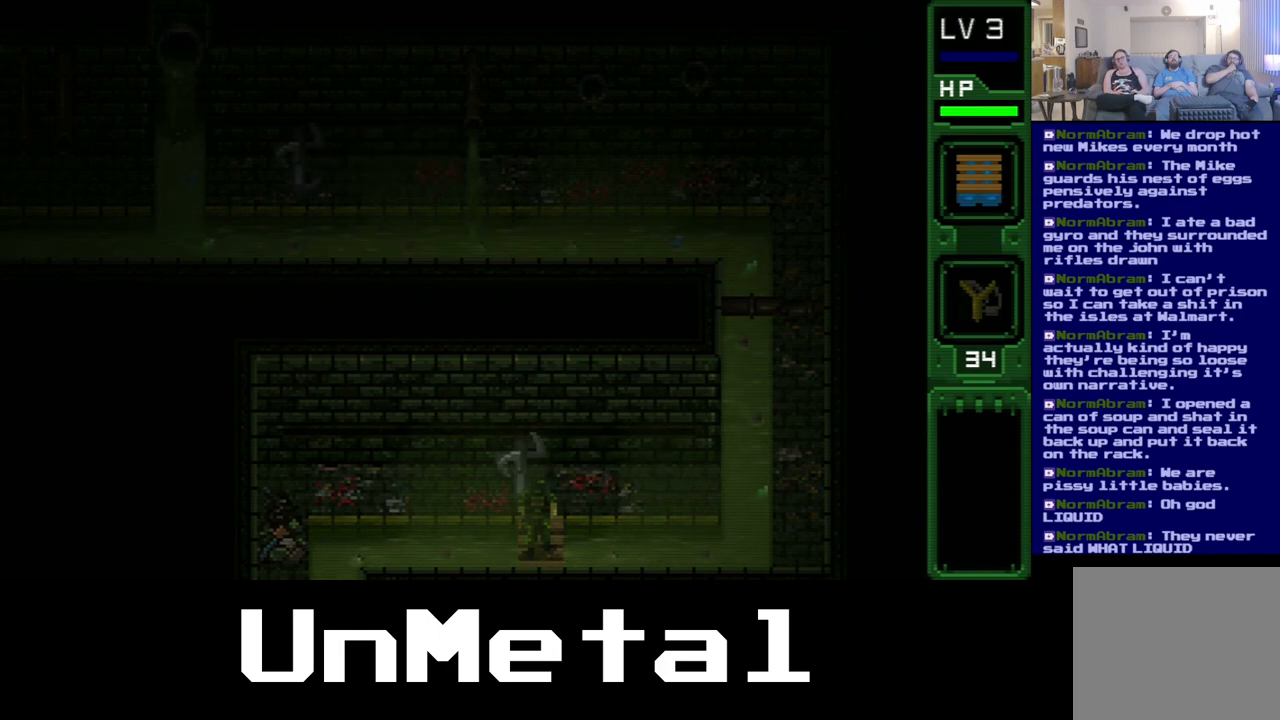
{"buttons": [], "left_stick": "center", "right_stick": "center", "events": []}
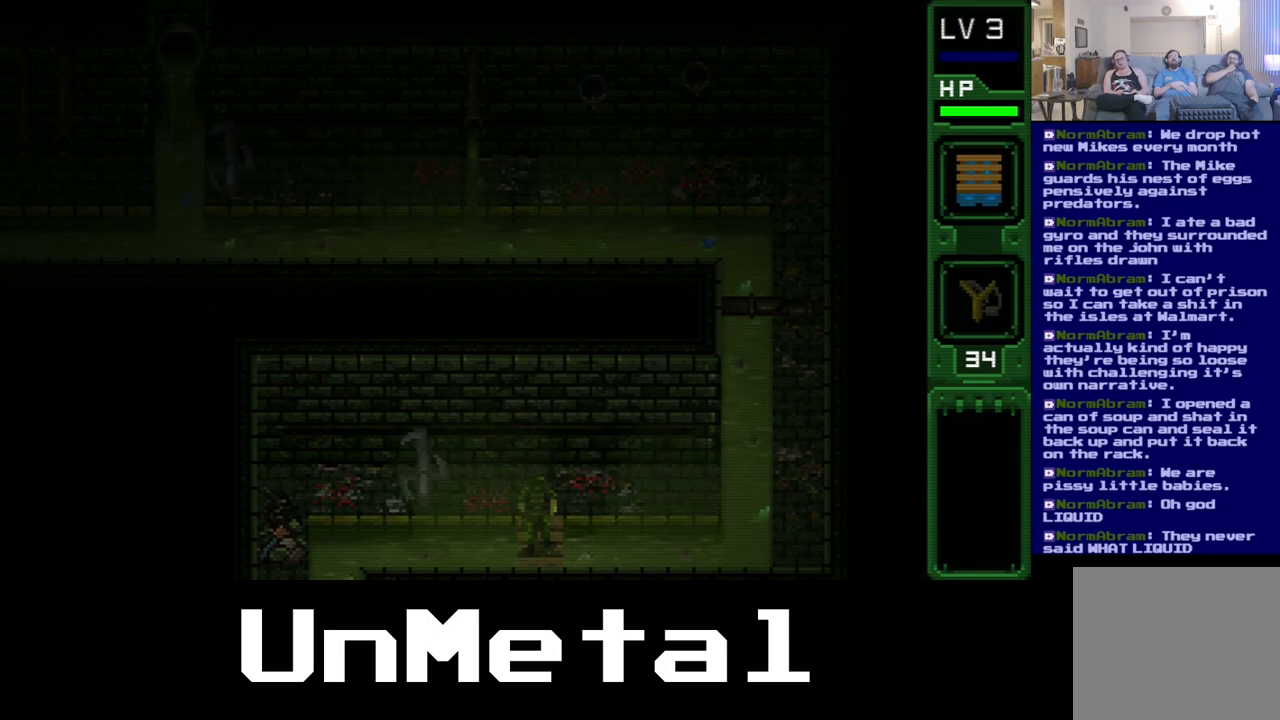
{"buttons": [], "left_stick": "center", "right_stick": "center", "events": []}
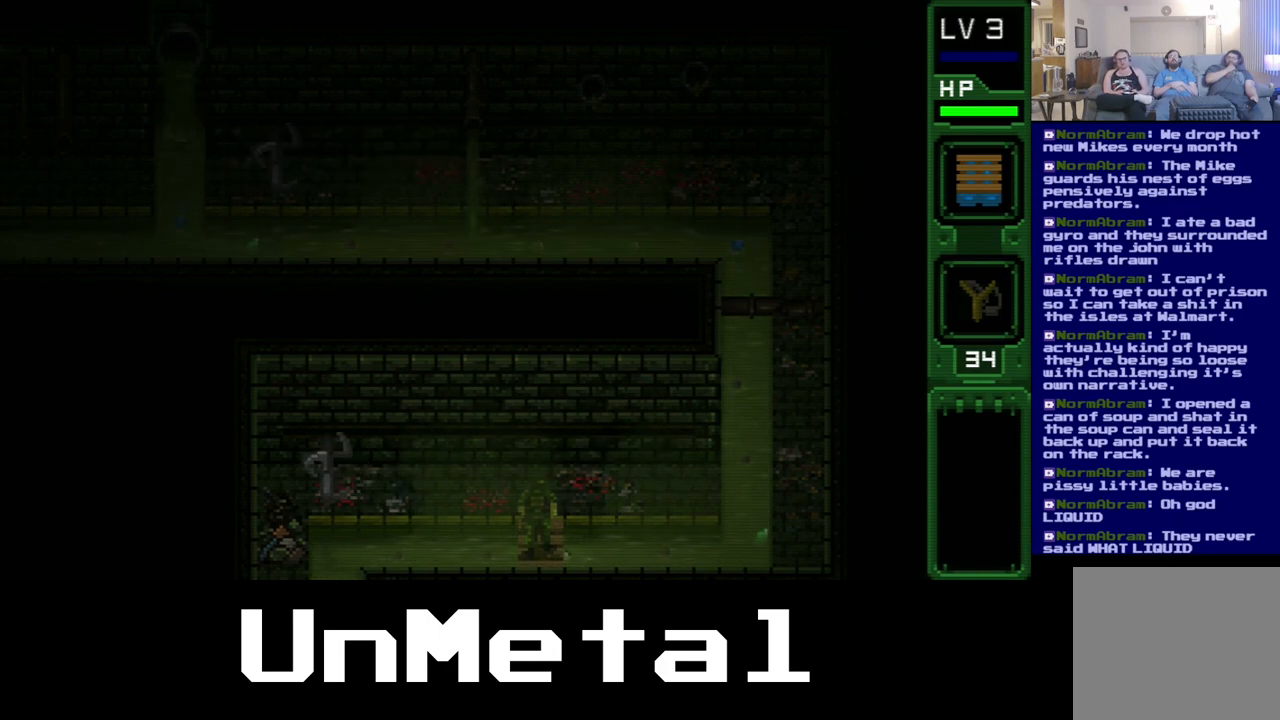
{"buttons": [], "left_stick": "center", "right_stick": "center", "events": []}
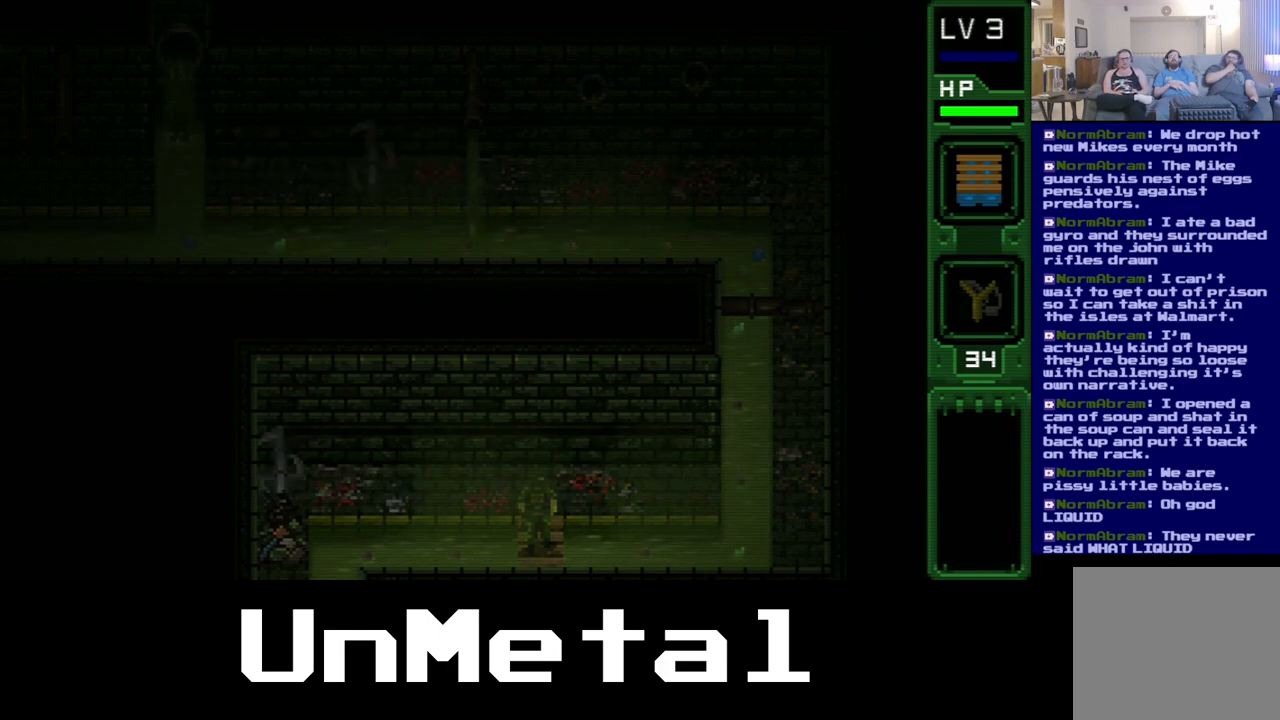
{"buttons": [], "left_stick": "center", "right_stick": "center", "events": []}
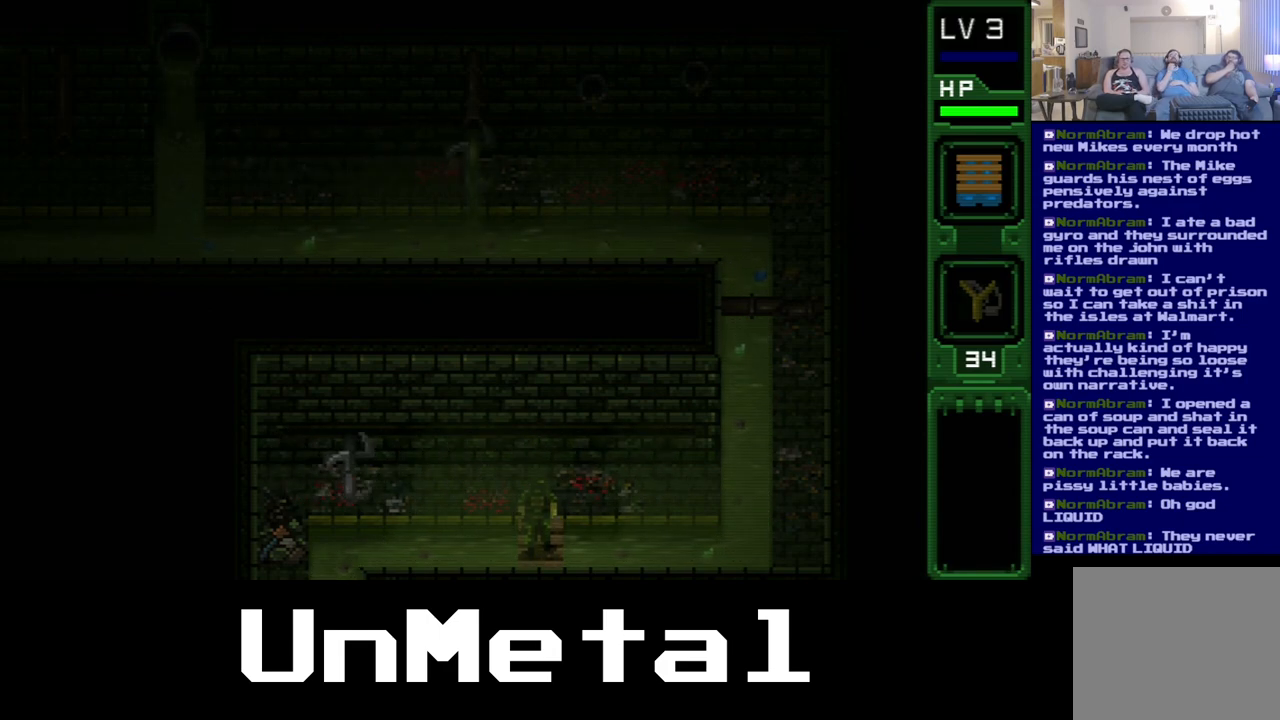
{"buttons": [], "left_stick": "center", "right_stick": "center", "events": []}
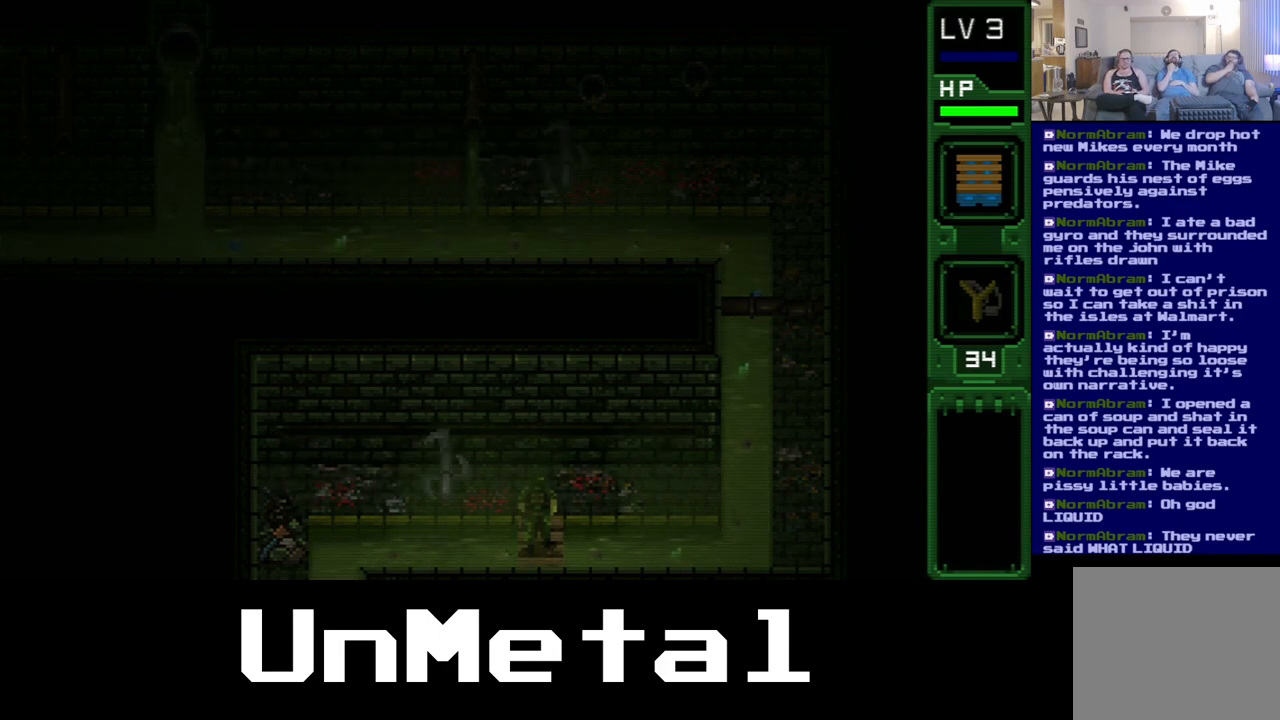
{"buttons": [], "left_stick": "center", "right_stick": "center", "events": []}
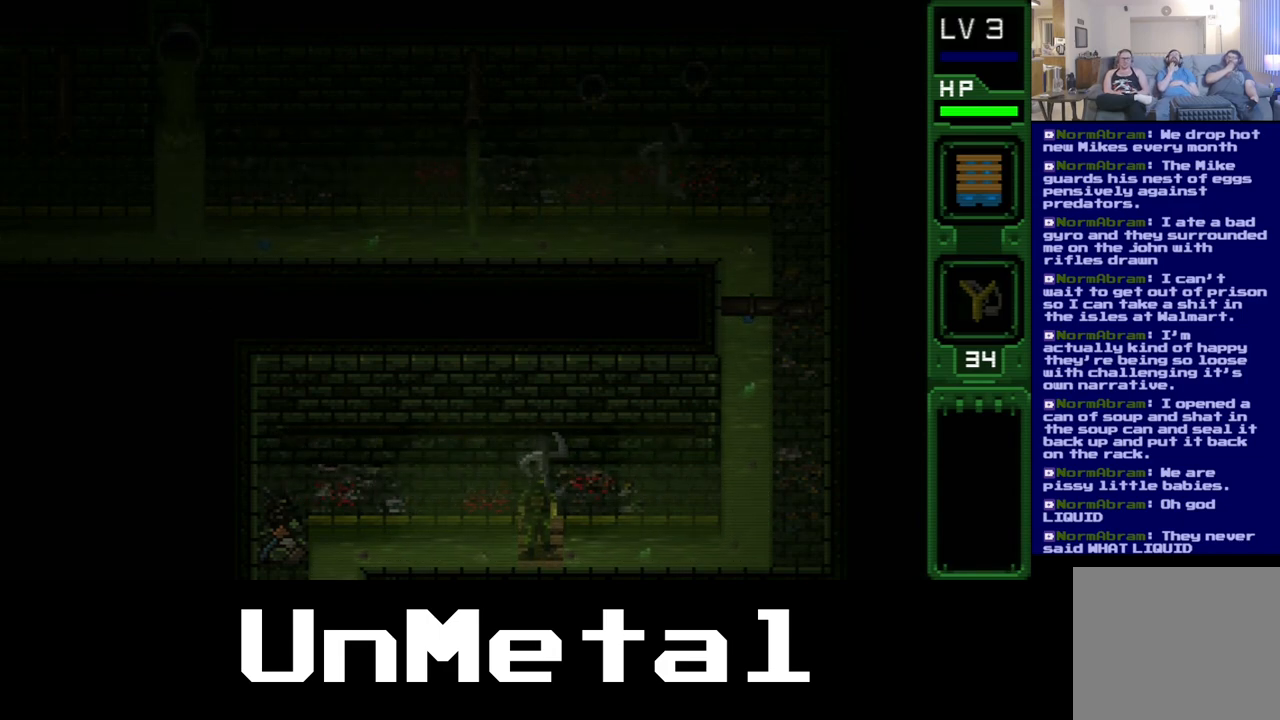
{"buttons": ["DPAD_UP"], "left_stick": "center", "right_stick": "center", "events": [[467, "DPAD_UP", "down"]]}
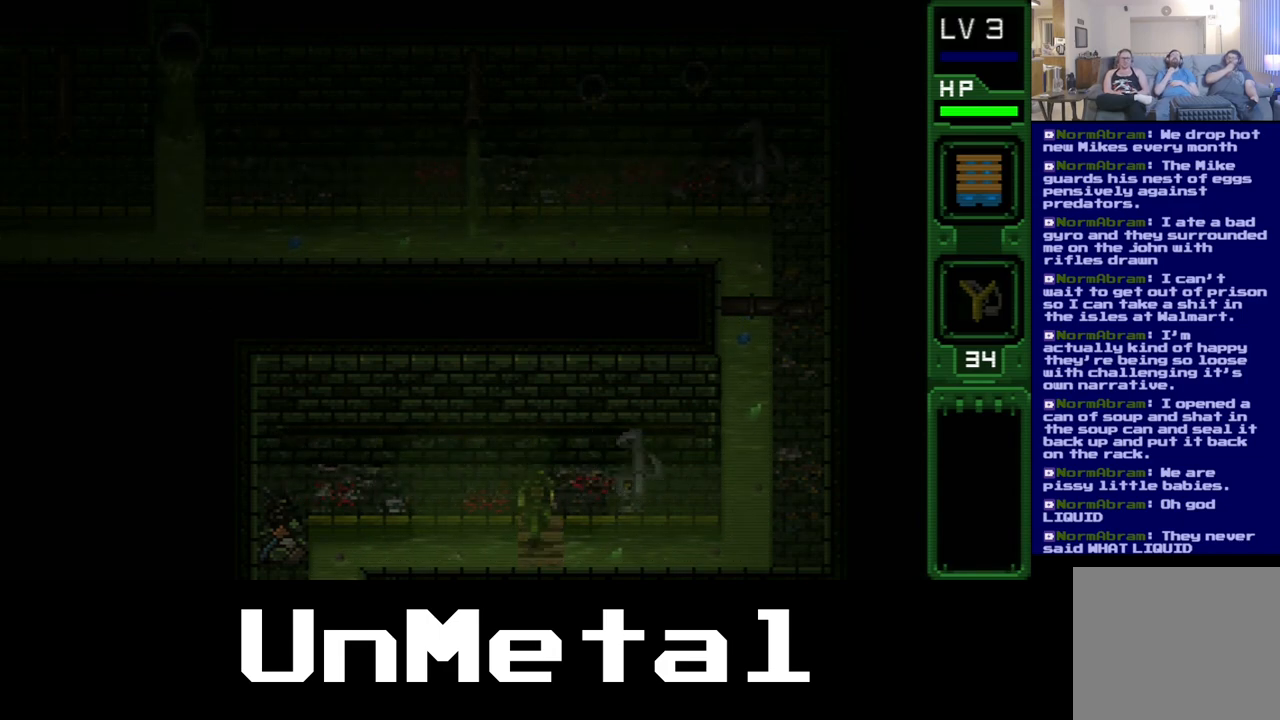
{"buttons": ["DPAD_LEFT"], "left_stick": "center", "right_stick": "center", "events": [[300, "DPAD_LEFT", "down"], [350, "DPAD_UP", "up"]]}
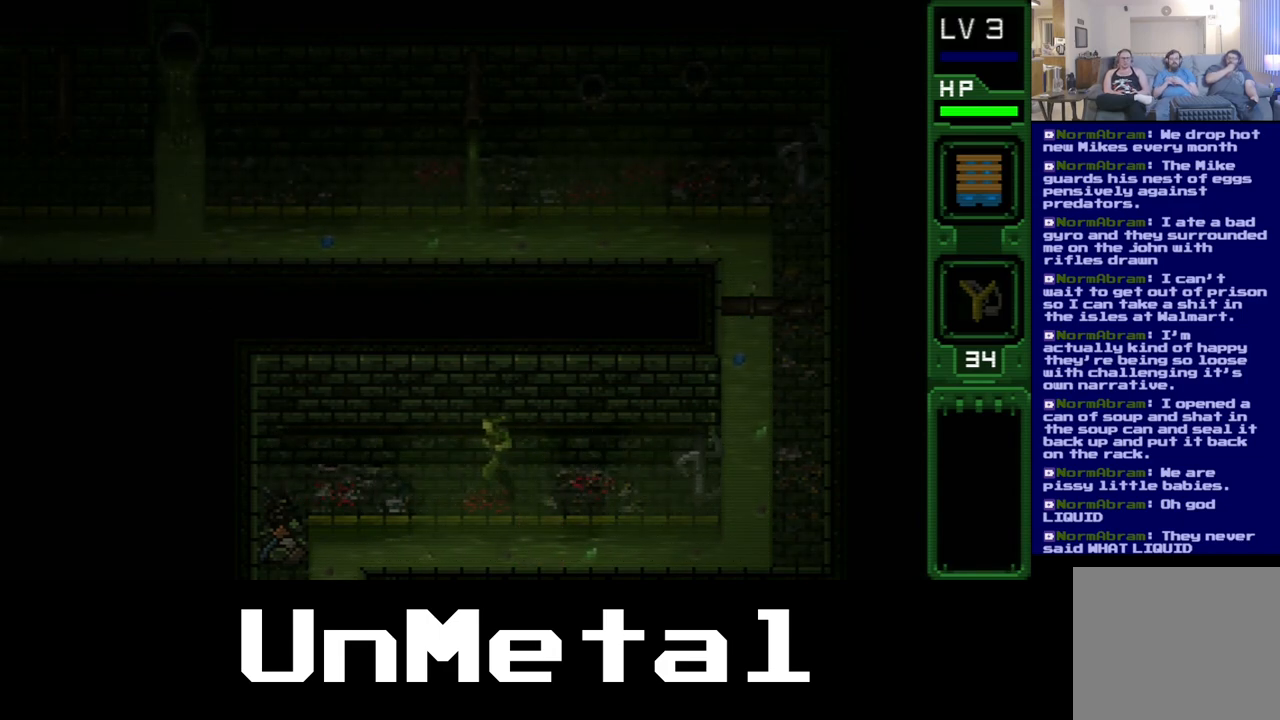
{"buttons": ["DPAD_LEFT"], "left_stick": "center", "right_stick": "center", "events": []}
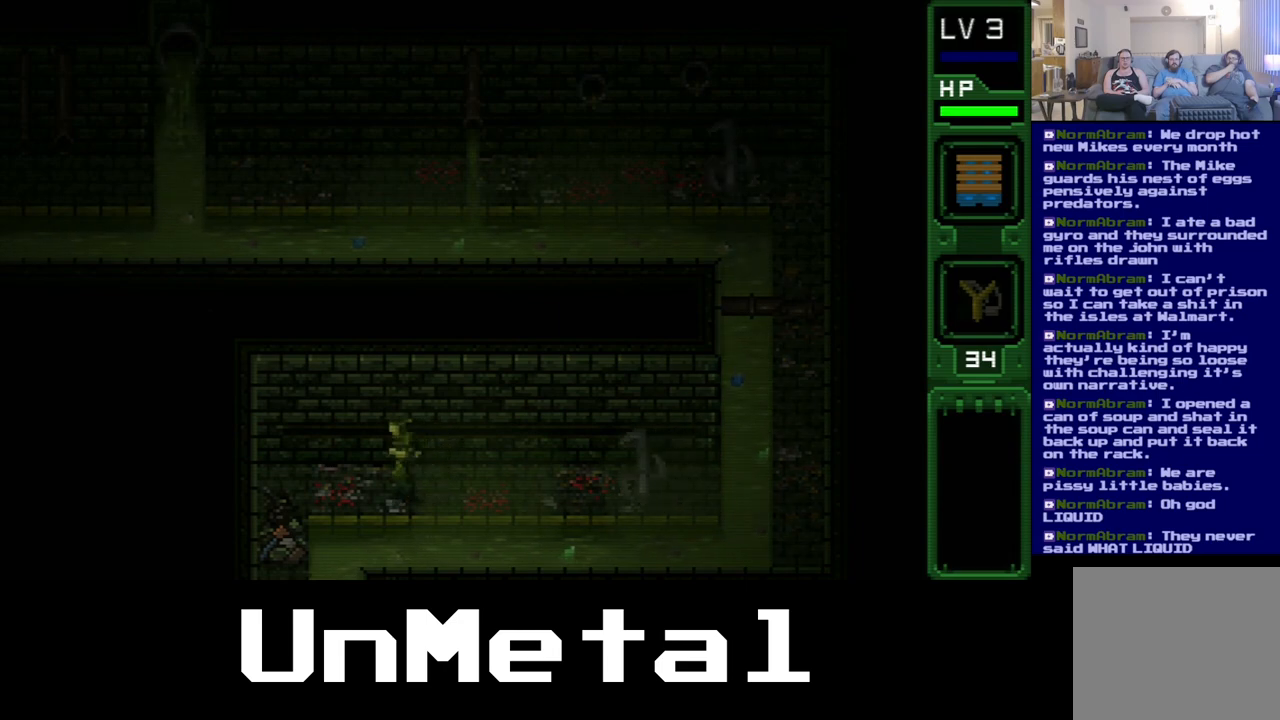
{"buttons": ["DPAD_DOWN"], "left_stick": "center", "right_stick": "center", "events": [[167, "DPAD_DOWN", "down"], [233, "DPAD_LEFT", "up"], [333, "X", "down"], [467, "X", "up"]]}
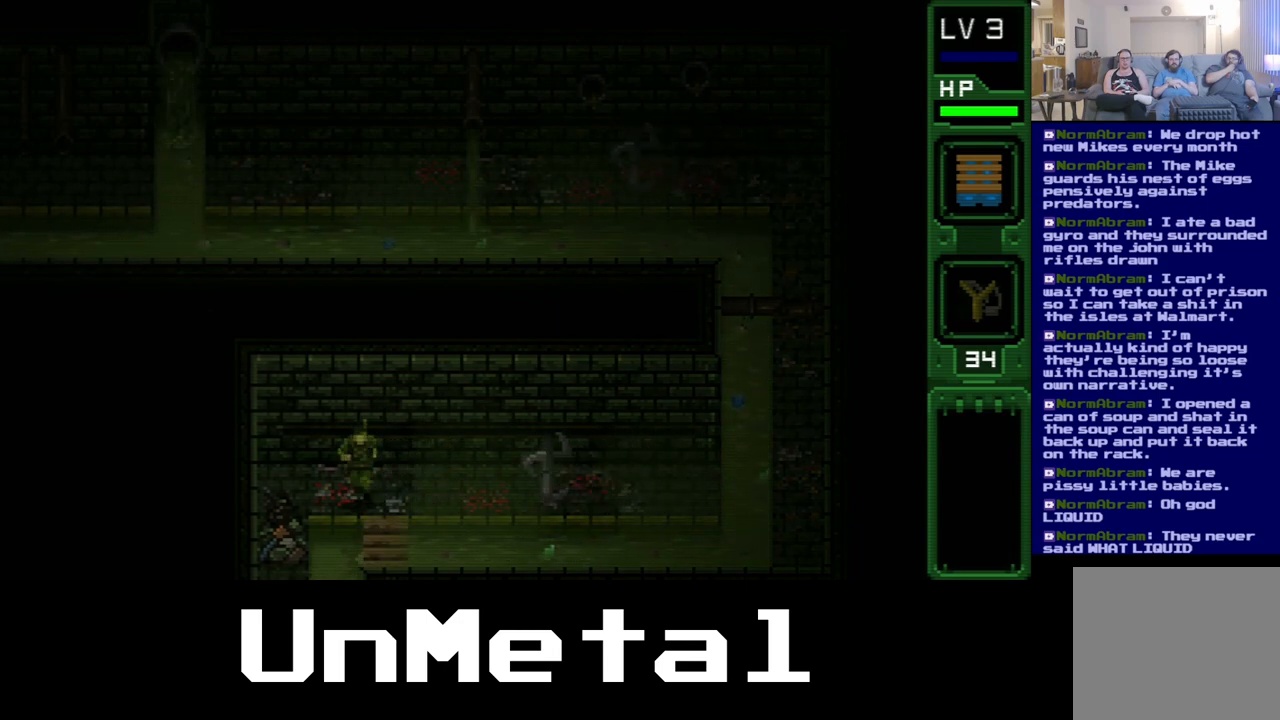
{"buttons": ["DPAD_DOWN"], "left_stick": "center", "right_stick": "center", "events": [[383, "DPAD_RIGHT", "down"], [467, "DPAD_RIGHT", "up"]]}
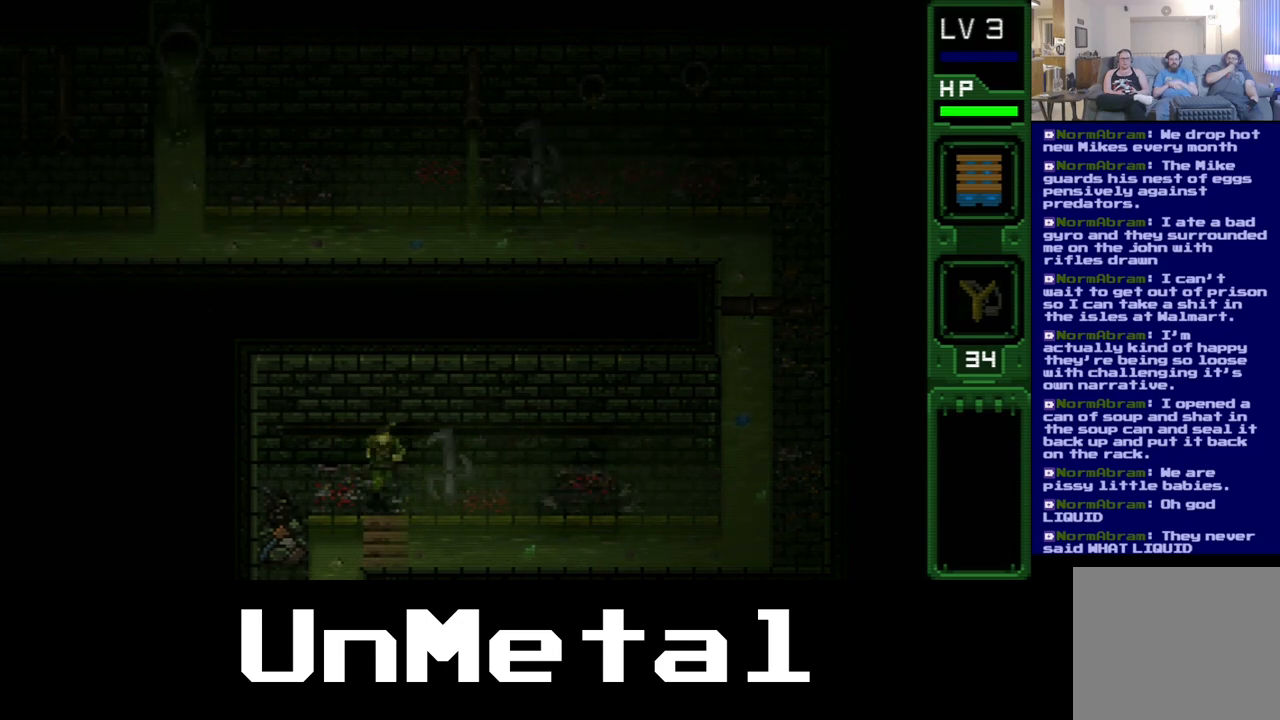
{"buttons": ["DPAD_DOWN"], "left_stick": "center", "right_stick": "center", "events": [[67, "DPAD_LEFT", "down"], [150, "DPAD_LEFT", "up"], [250, "DPAD_LEFT", "down"], [267, "DPAD_LEFT", "up"]]}
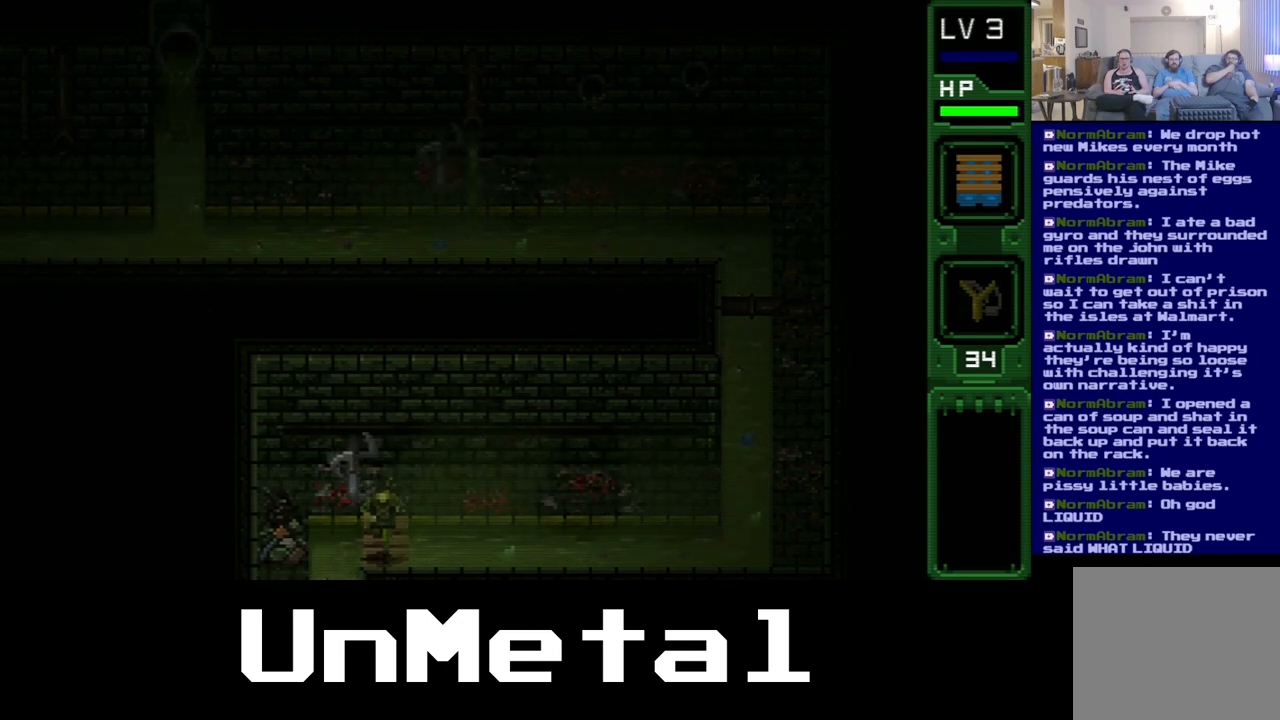
{"buttons": ["DPAD_DOWN"], "left_stick": "center", "right_stick": "center", "events": []}
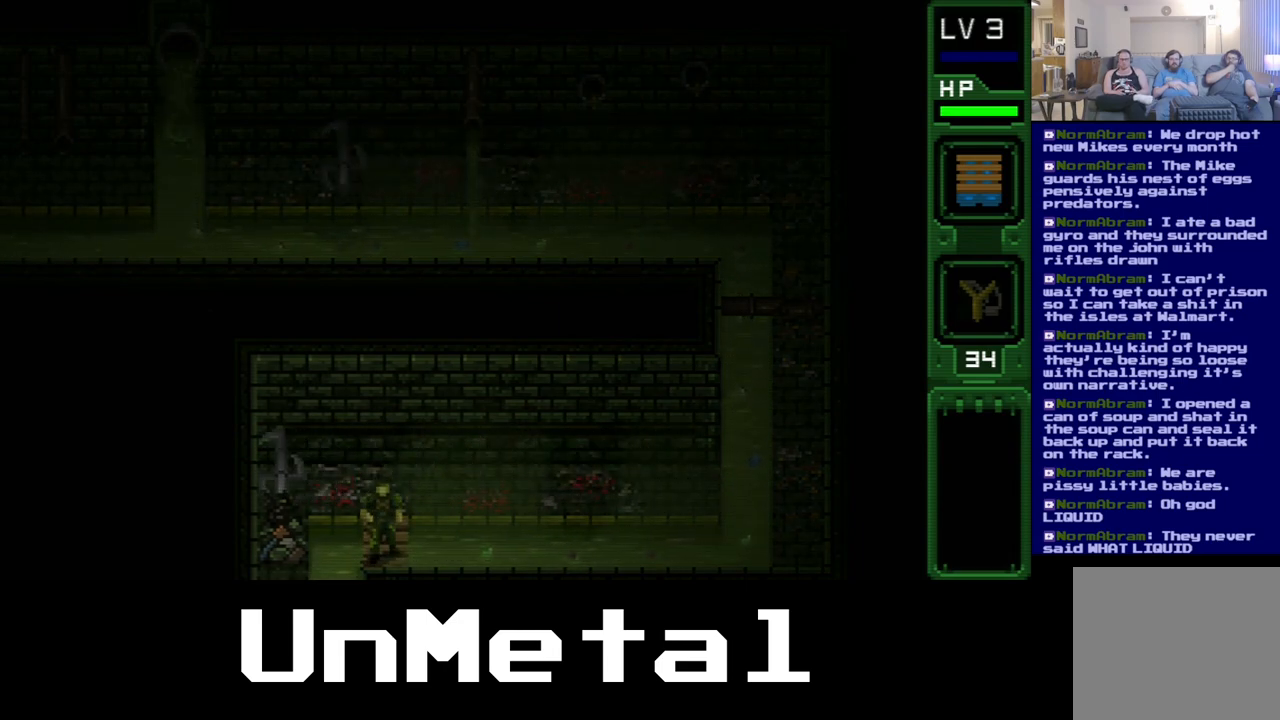
{"buttons": ["DPAD_DOWN"], "left_stick": "center", "right_stick": "center", "events": []}
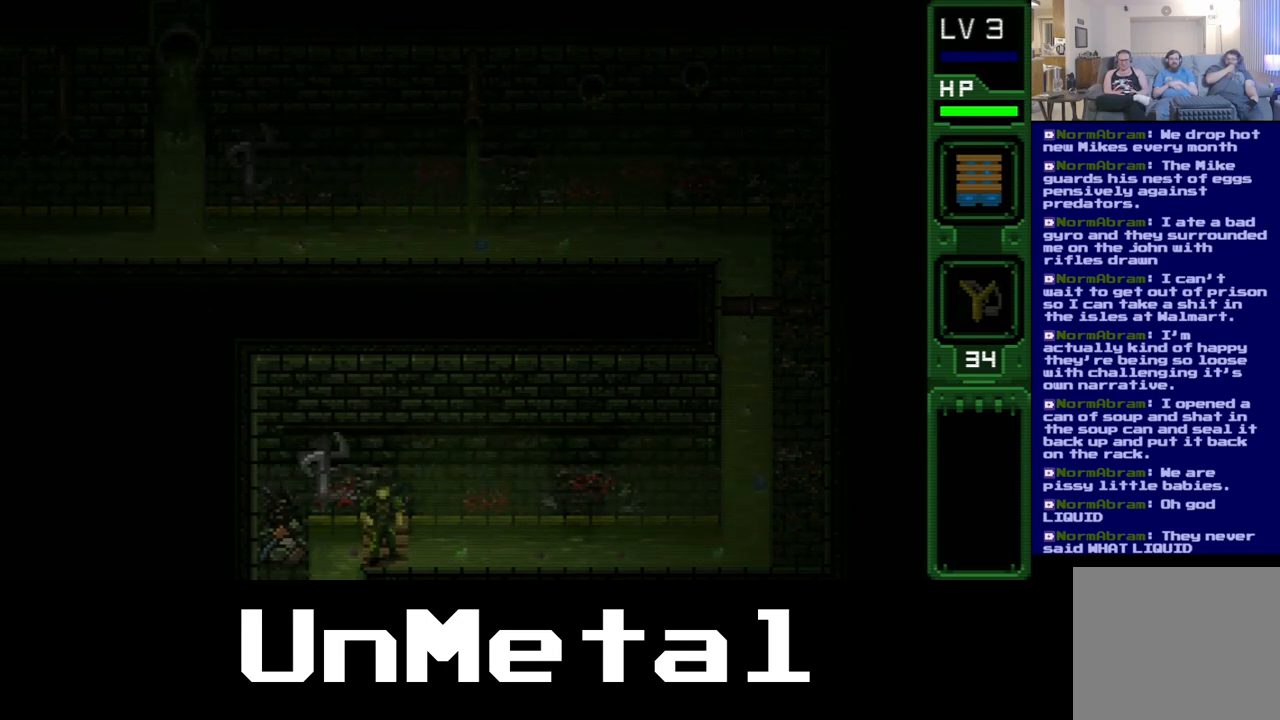
{"buttons": ["DPAD_DOWN"], "left_stick": "center", "right_stick": "center", "events": []}